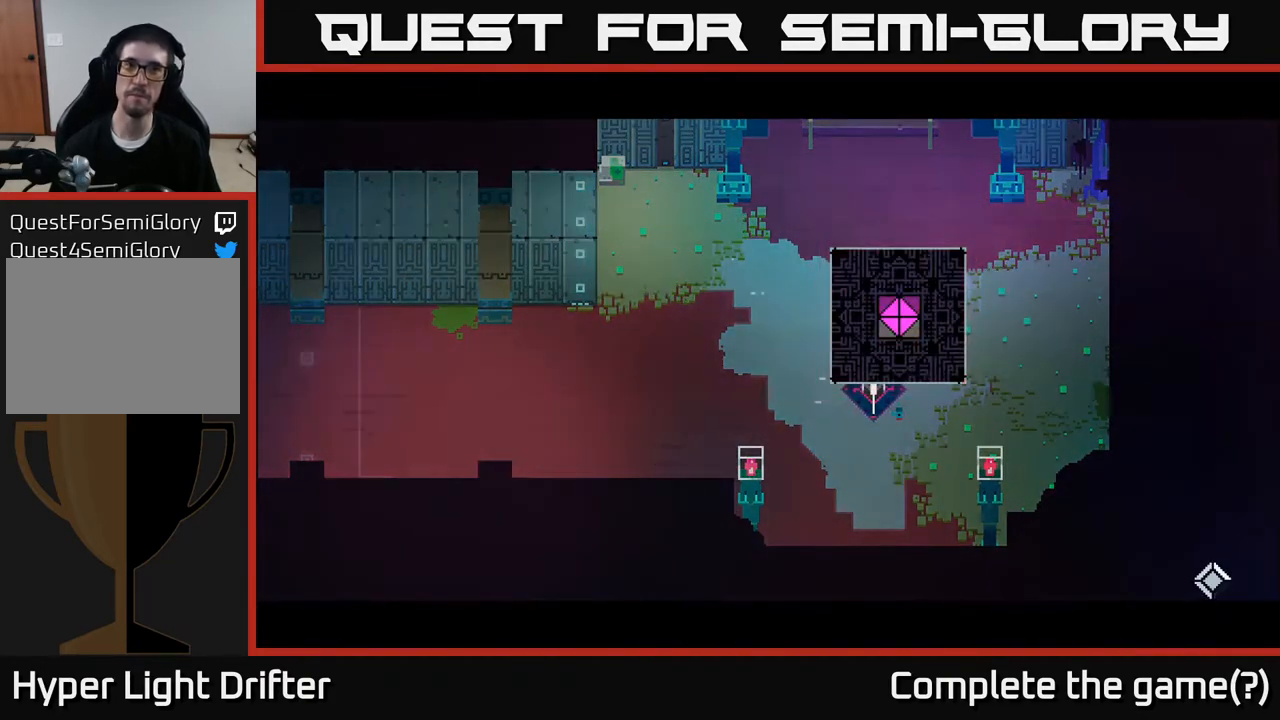
Gameplay with a controller (Xbox layout); each line is a JSON object with the inputs held at the frame after it. "events" lists button and stick changes between this image and that frame as [ms after this image, input, new state], when the widget could be followed in between.
{"buttons": [], "left_stick": "center", "right_stick": "center", "events": []}
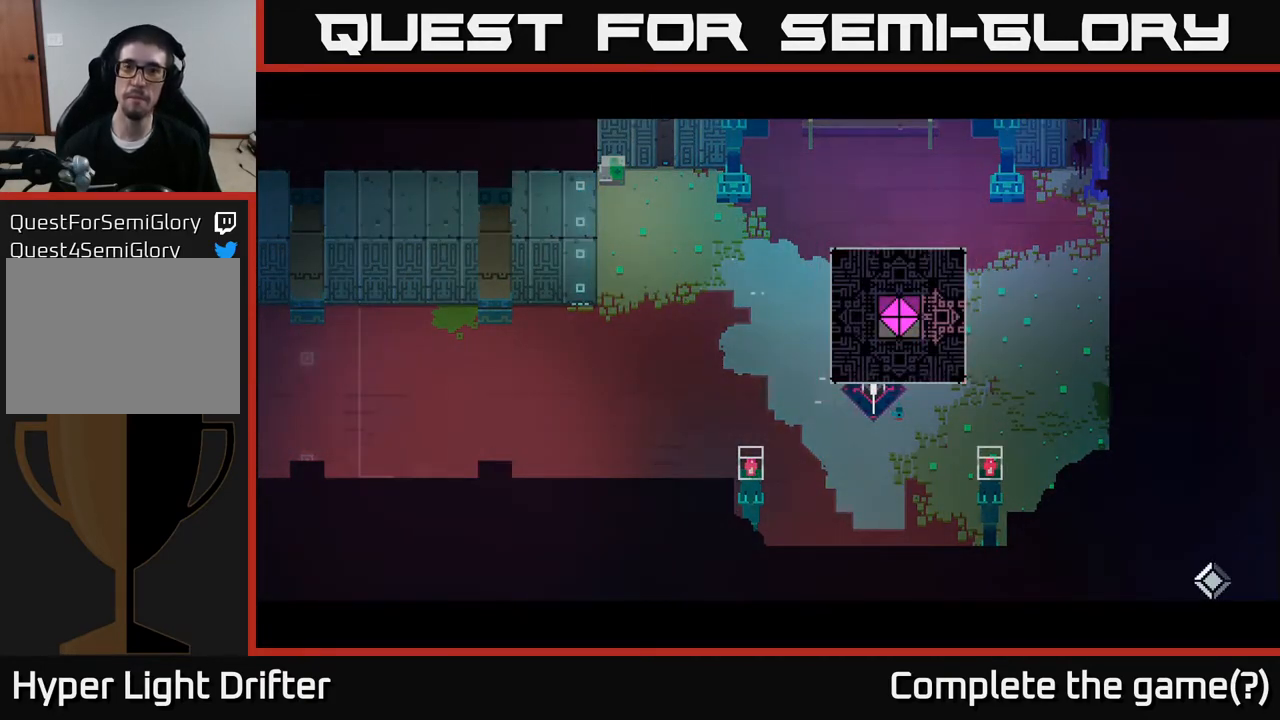
{"buttons": [], "left_stick": "center", "right_stick": "center", "events": [[183, "left_stick", "left"], [400, "left_stick", "center"]]}
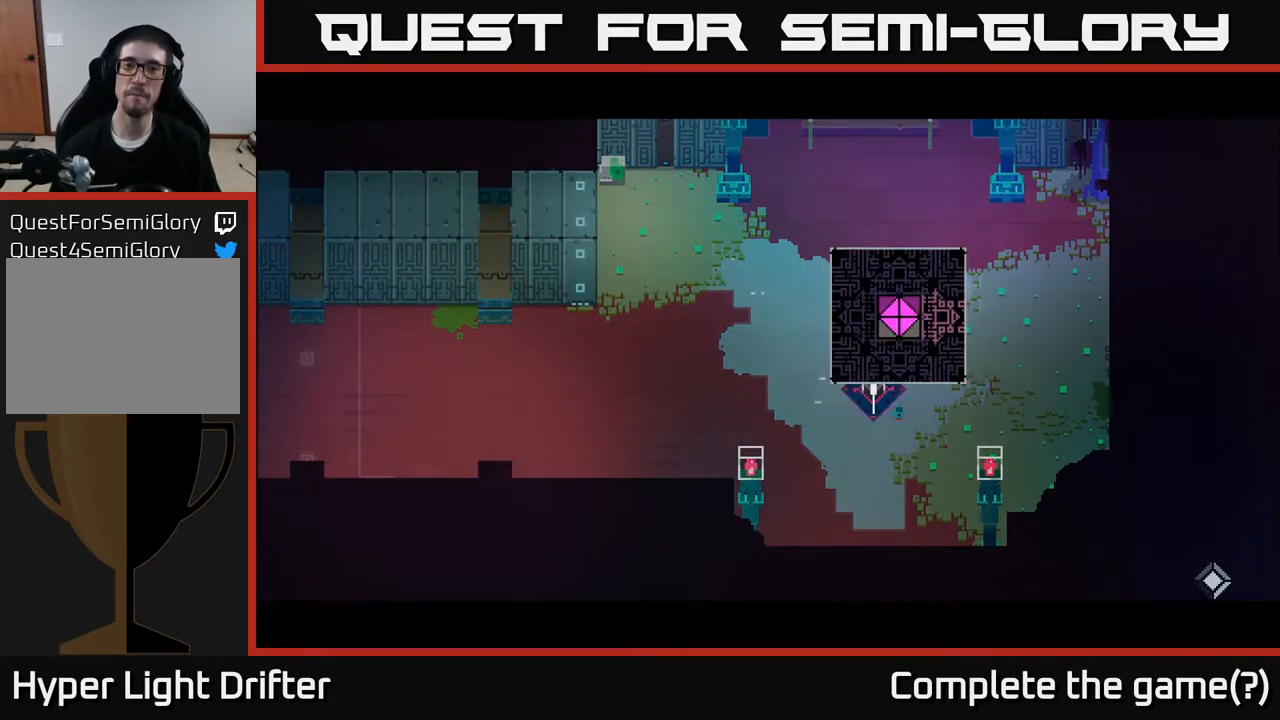
{"buttons": [], "left_stick": "center", "right_stick": "center", "events": []}
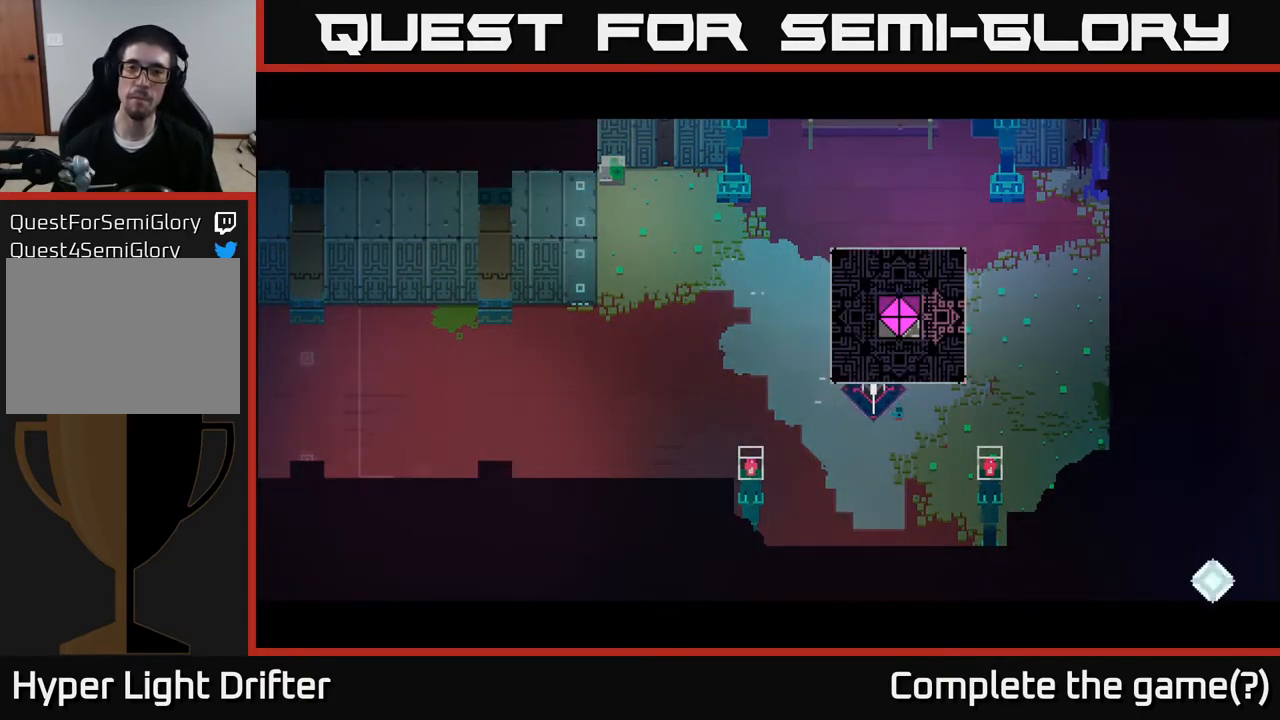
{"buttons": ["A"], "left_stick": "center", "right_stick": "center", "events": [[417, "A", "down"]]}
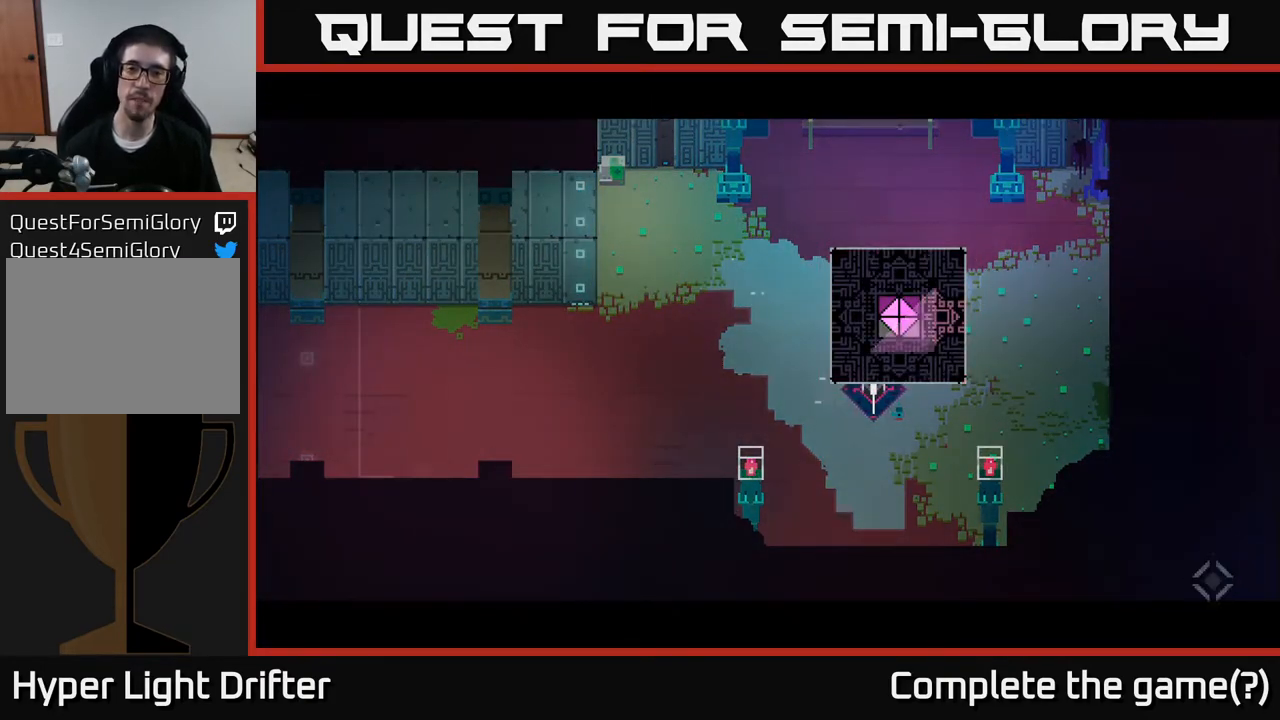
{"buttons": ["A"], "left_stick": "center", "right_stick": "center", "events": [[50, "A", "up"], [150, "left_stick", "left"], [217, "A", "down"], [350, "A", "up"], [467, "left_stick", "center"], [483, "A", "down"]]}
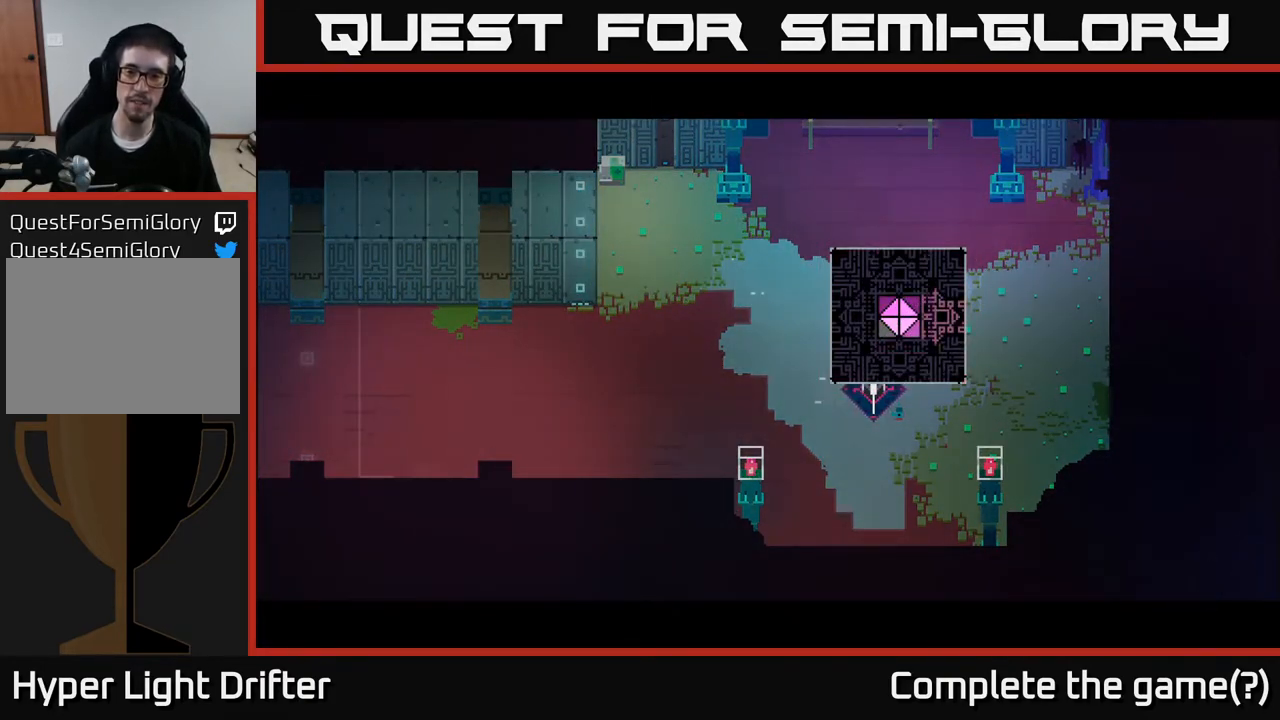
{"buttons": [], "left_stick": "center", "right_stick": "center", "events": [[117, "A", "up"], [117, "left_stick", "up"], [183, "left_stick", "up-left"], [283, "A", "down"], [283, "left_stick", "left"], [417, "A", "up"], [433, "left_stick", "center"]]}
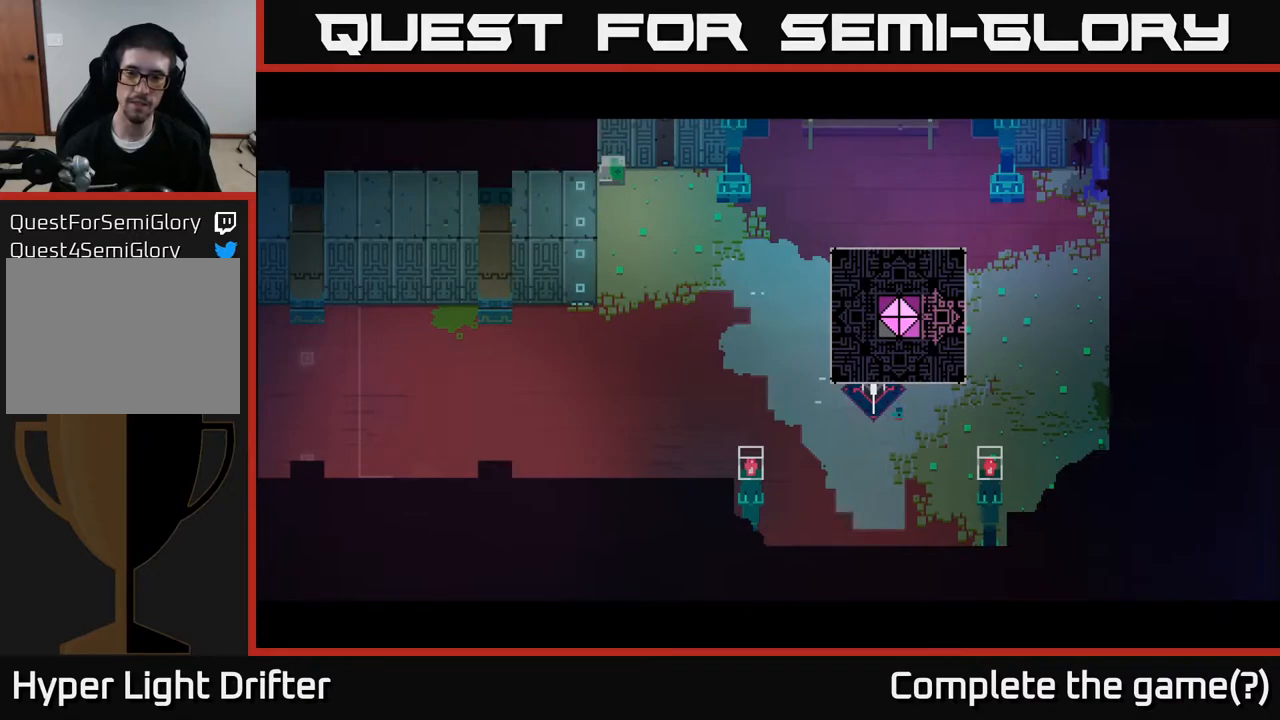
{"buttons": [], "left_stick": "left", "right_stick": "center", "events": [[67, "A", "down"], [200, "A", "up"], [283, "left_stick", "left"], [367, "A", "down"], [500, "A", "up"]]}
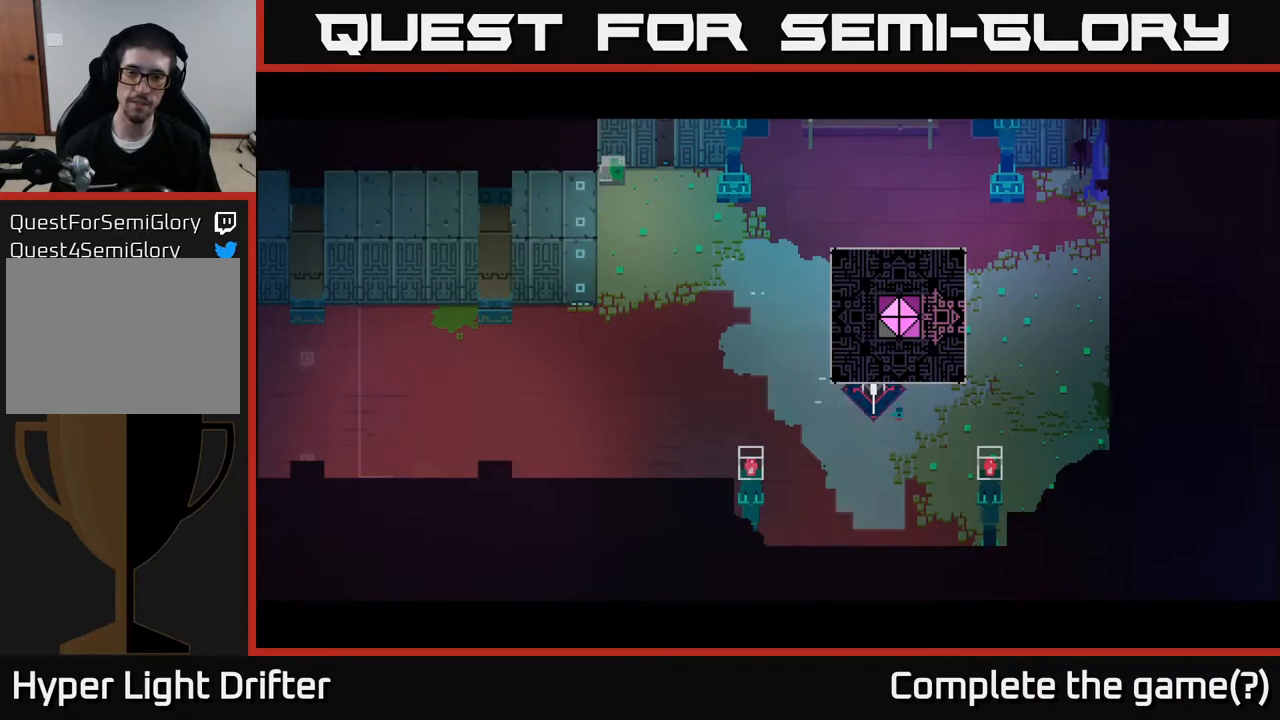
{"buttons": [], "left_stick": "left", "right_stick": "center", "events": [[83, "left_stick", "up-left"], [200, "X", "down"], [283, "left_stick", "center"], [350, "X", "up"], [500, "left_stick", "left"]]}
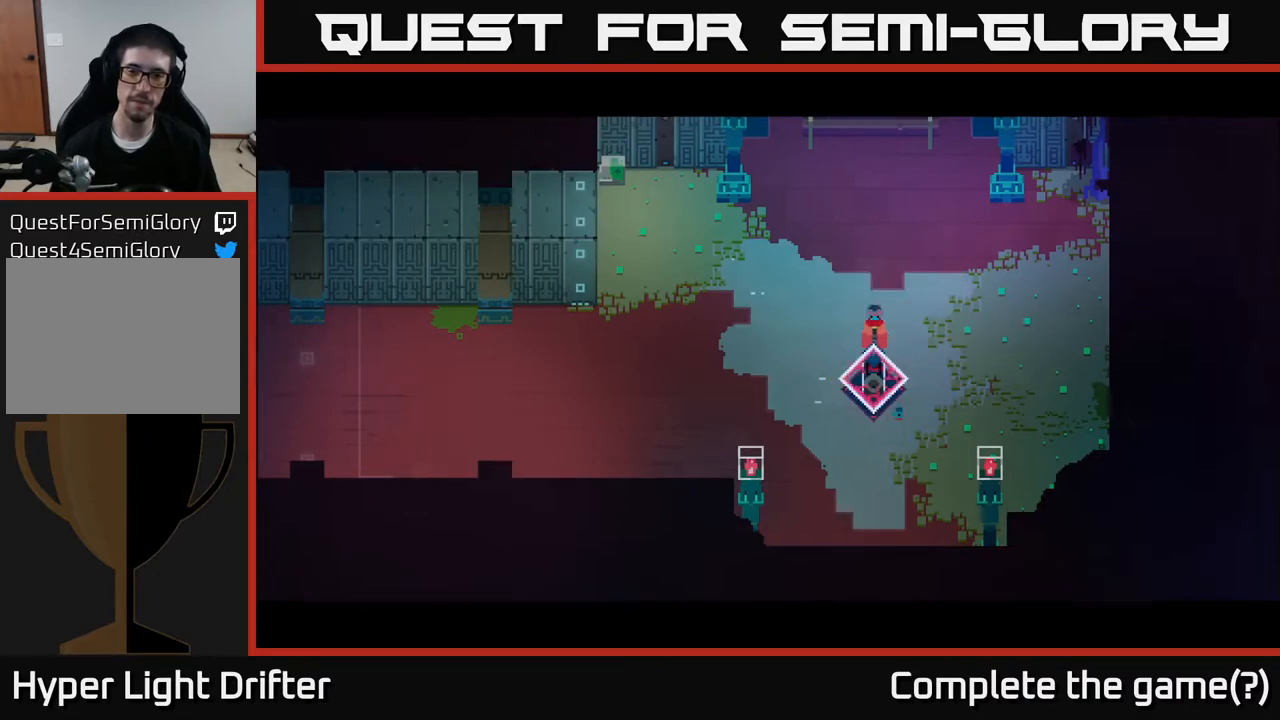
{"buttons": [], "left_stick": "left", "right_stick": "center", "events": [[200, "left_stick", "up-left"], [383, "left_stick", "left"]]}
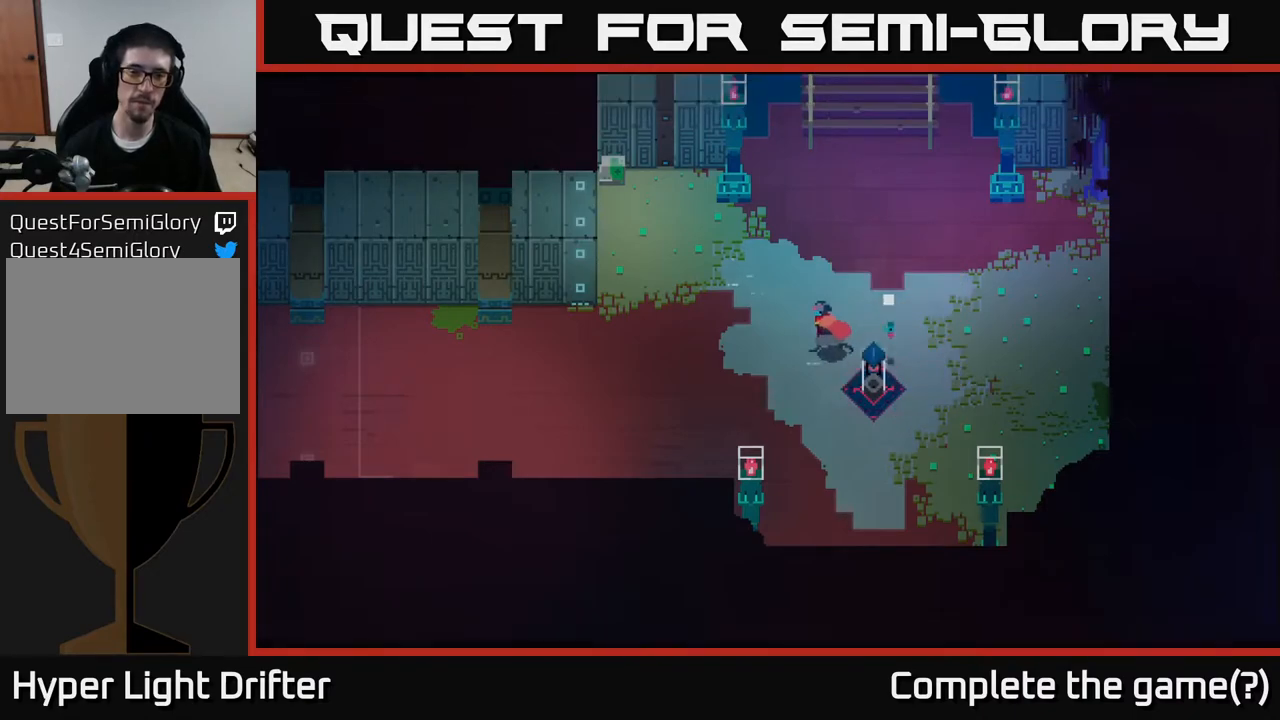
{"buttons": [], "left_stick": "up-left", "right_stick": "center", "events": [[250, "left_stick", "up-left"]]}
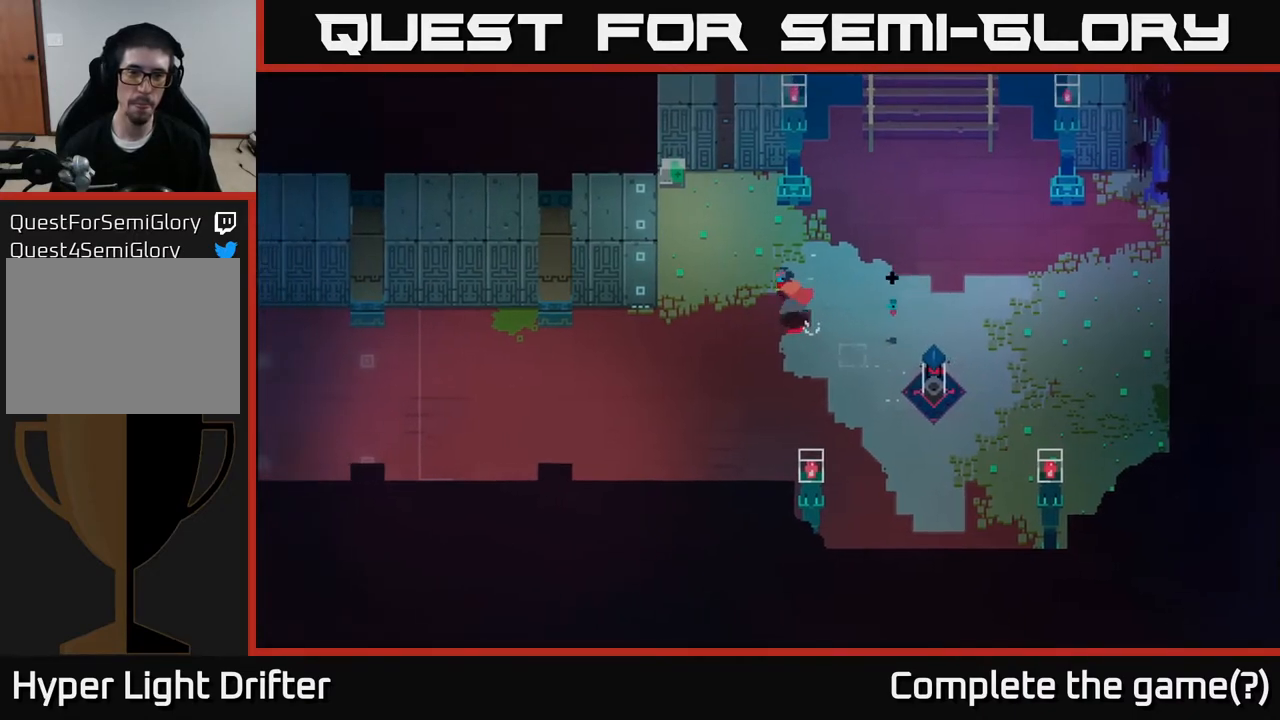
{"buttons": [], "left_stick": "up-left", "right_stick": "center", "events": []}
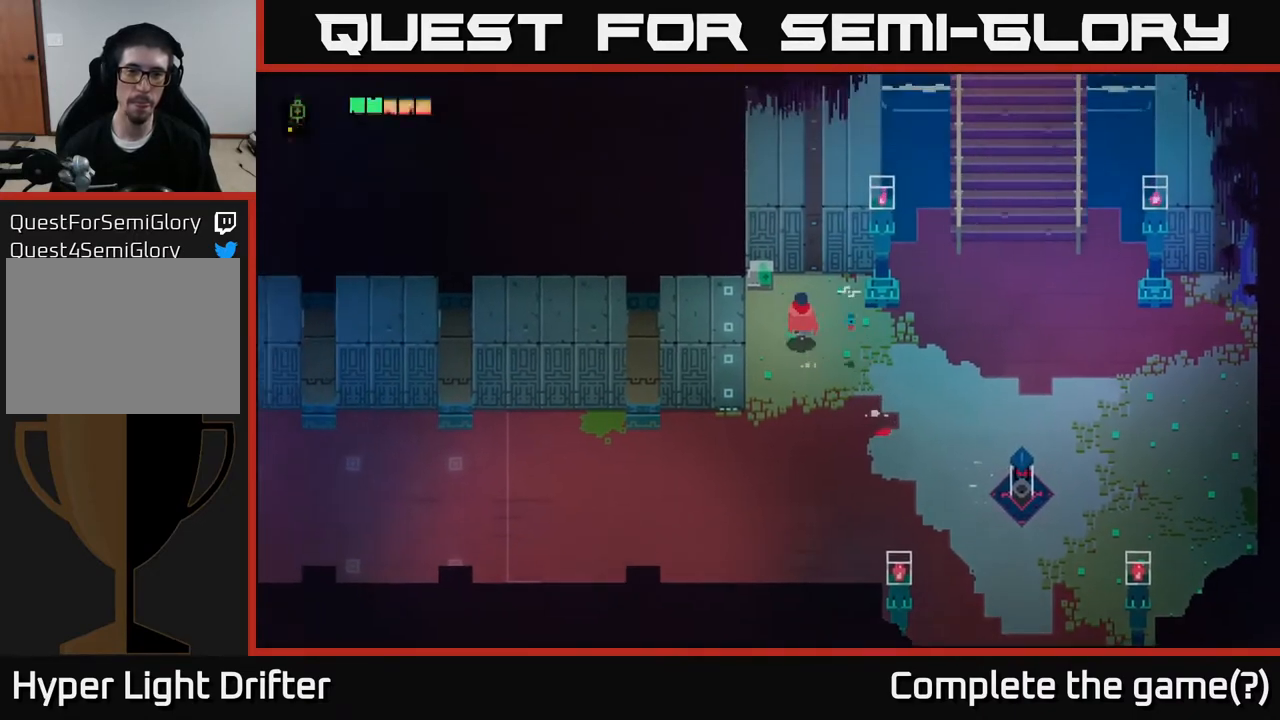
{"buttons": ["Y"], "left_stick": "center", "right_stick": "center", "events": [[150, "Y", "down"], [167, "left_stick", "center"]]}
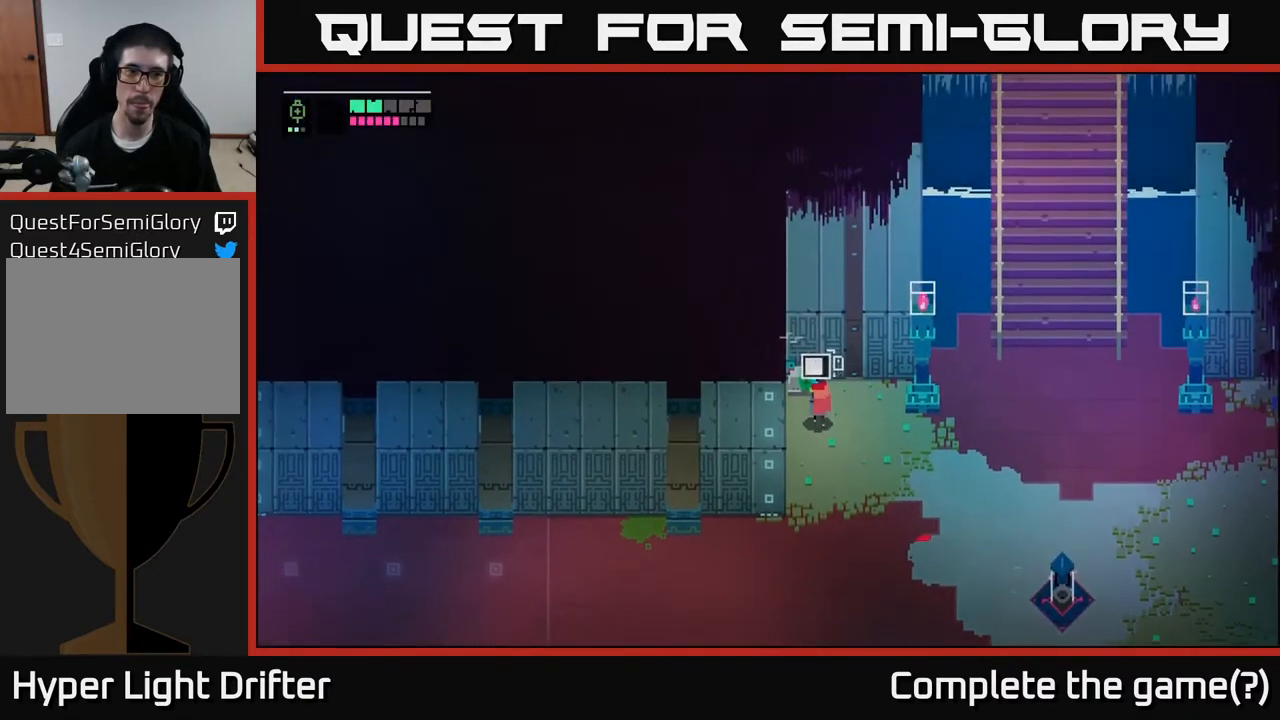
{"buttons": ["L1"], "left_stick": "down-right", "right_stick": "center", "events": [[283, "left_stick", "down-right"], [300, "Y", "up"], [483, "L1", "down"]]}
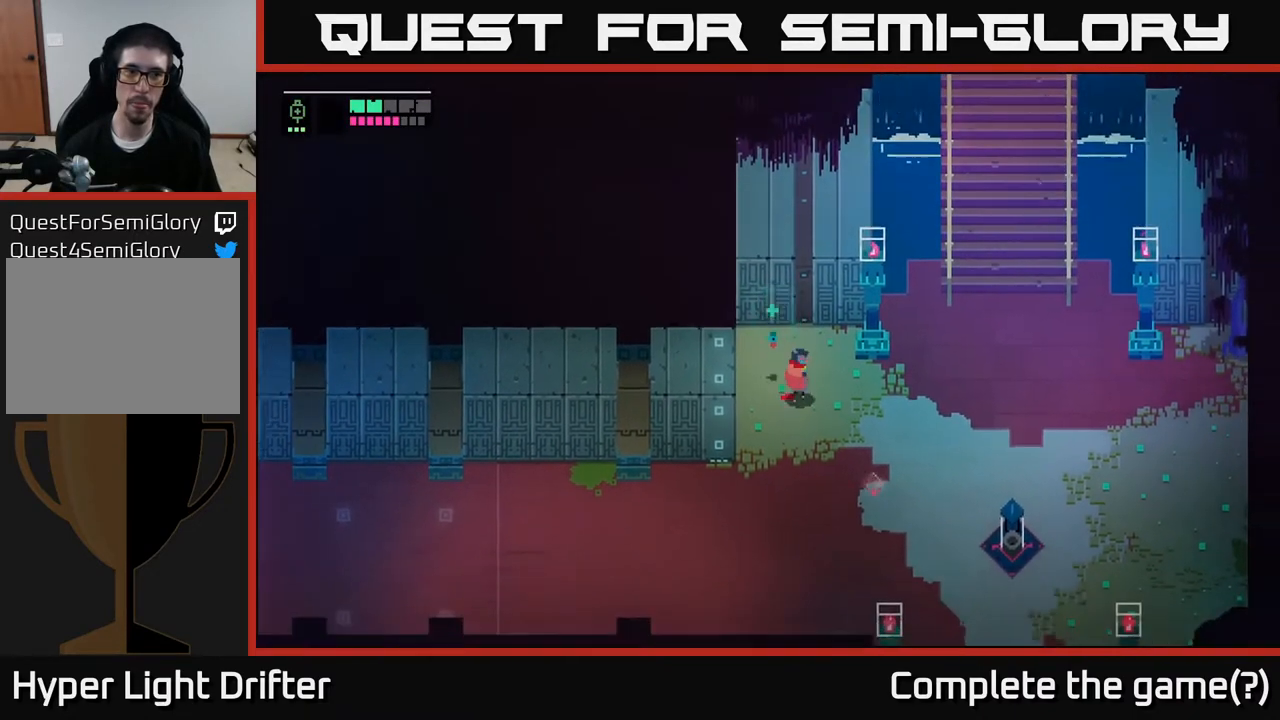
{"buttons": [], "left_stick": "down-right", "right_stick": "center", "events": [[67, "L1", "up"]]}
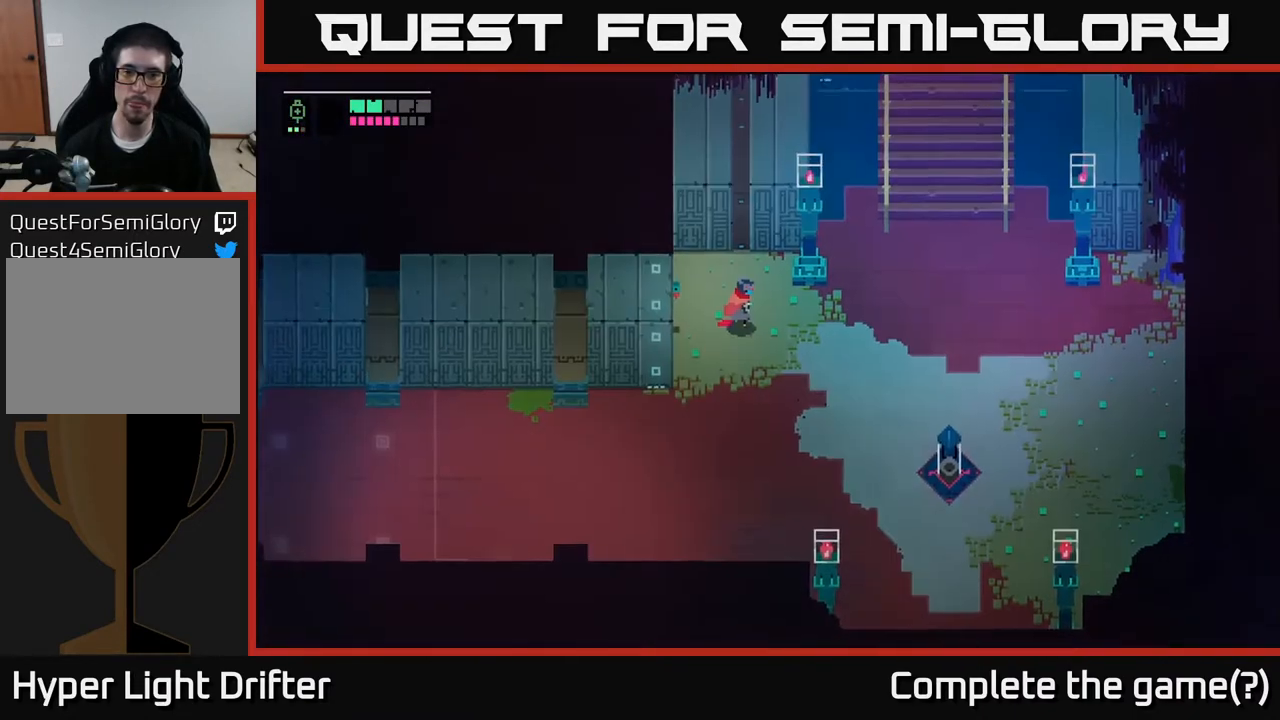
{"buttons": [], "left_stick": "down-right", "right_stick": "center", "events": []}
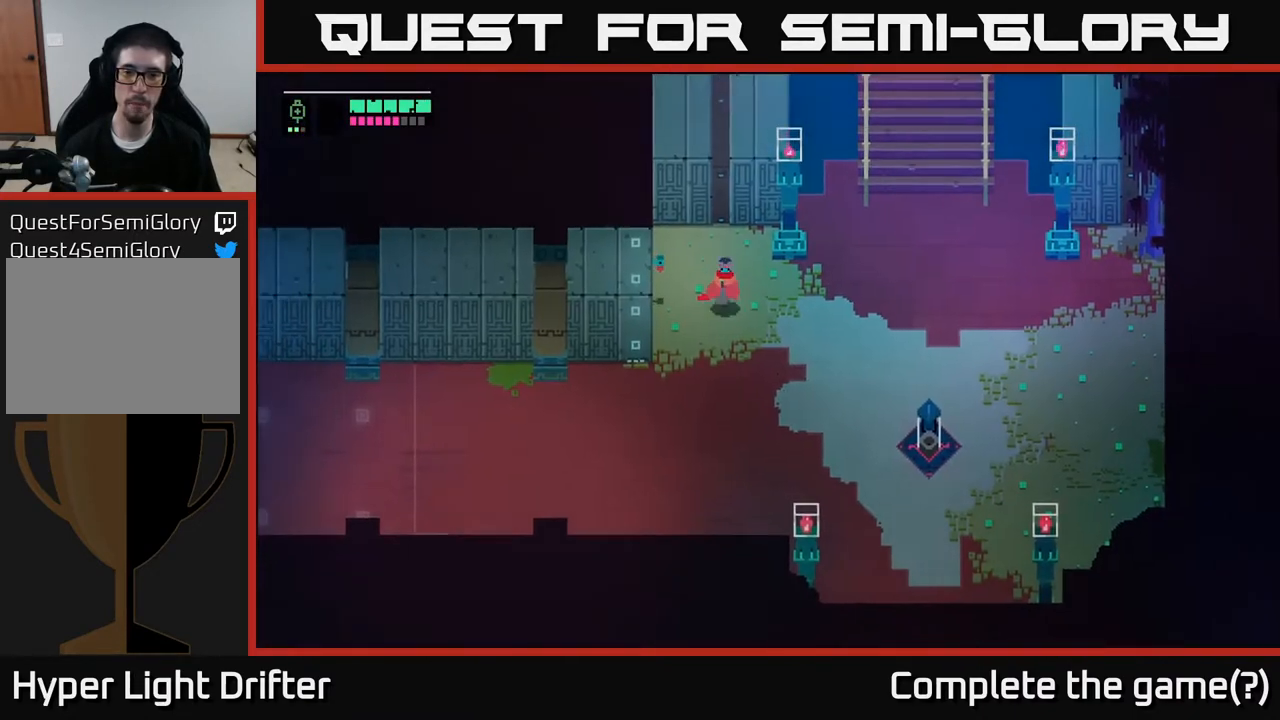
{"buttons": [], "left_stick": "right", "right_stick": "center", "events": [[217, "left_stick", "right"]]}
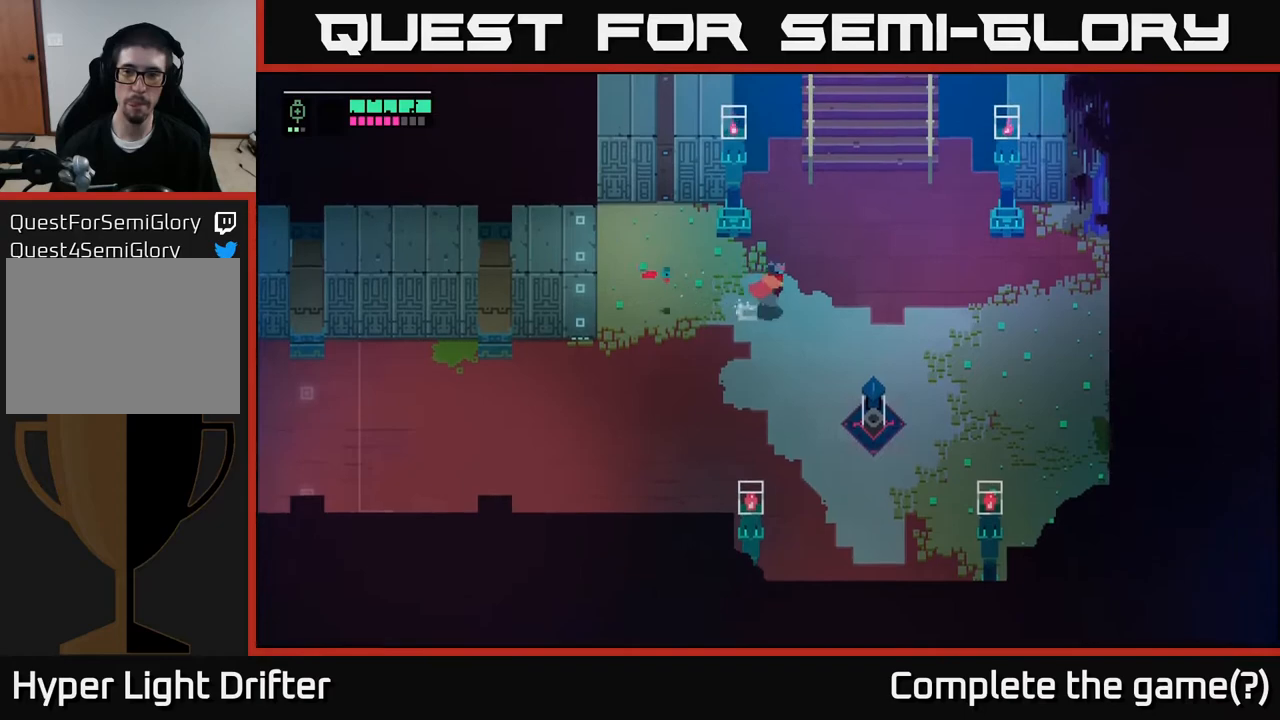
{"buttons": [], "left_stick": "up", "right_stick": "center", "events": [[233, "left_stick", "up-right"], [433, "left_stick", "up"]]}
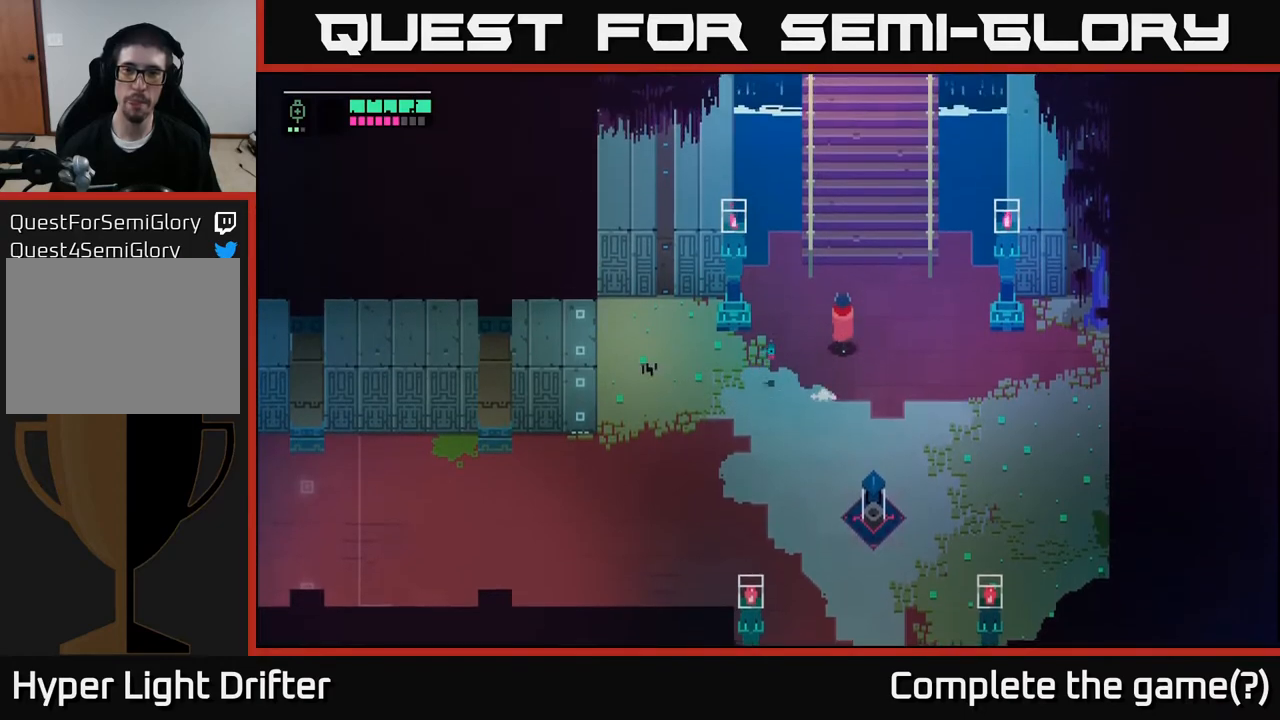
{"buttons": ["A"], "left_stick": "up", "right_stick": "center", "events": [[183, "A", "down"], [350, "A", "up"], [450, "A", "down"]]}
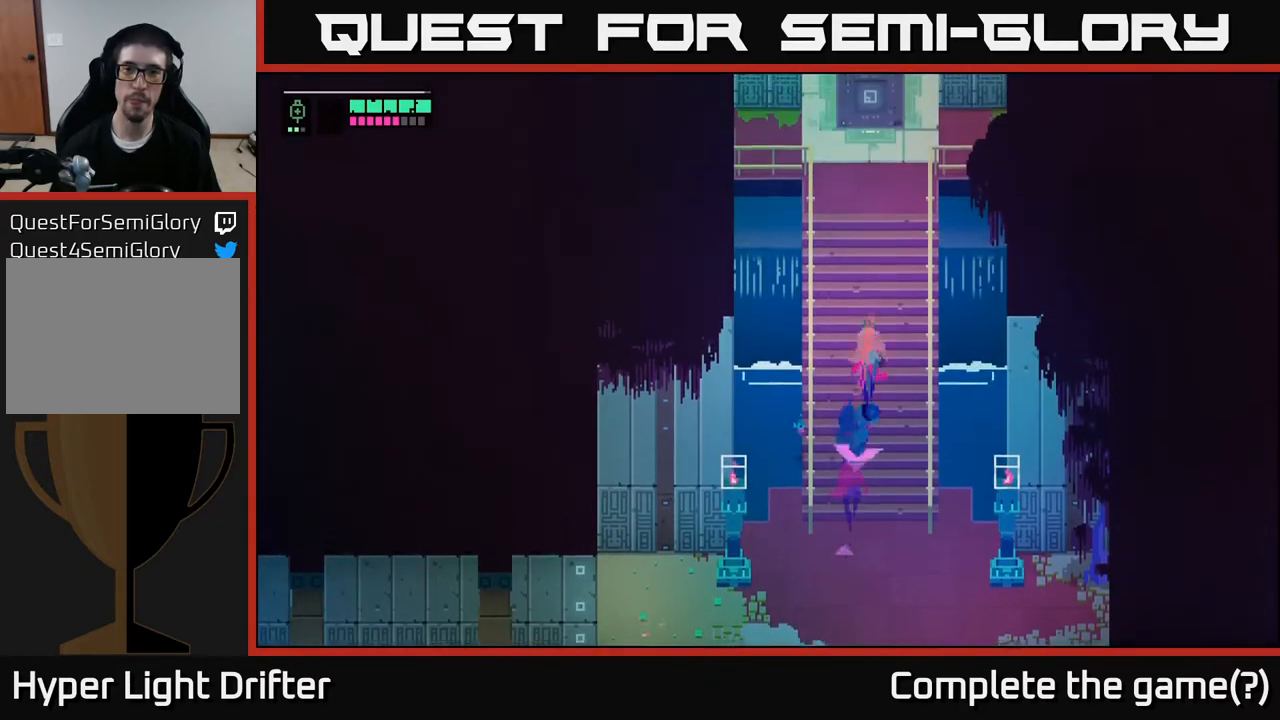
{"buttons": [], "left_stick": "up", "right_stick": "center", "events": [[100, "A", "up"], [250, "A", "down"], [367, "A", "up"]]}
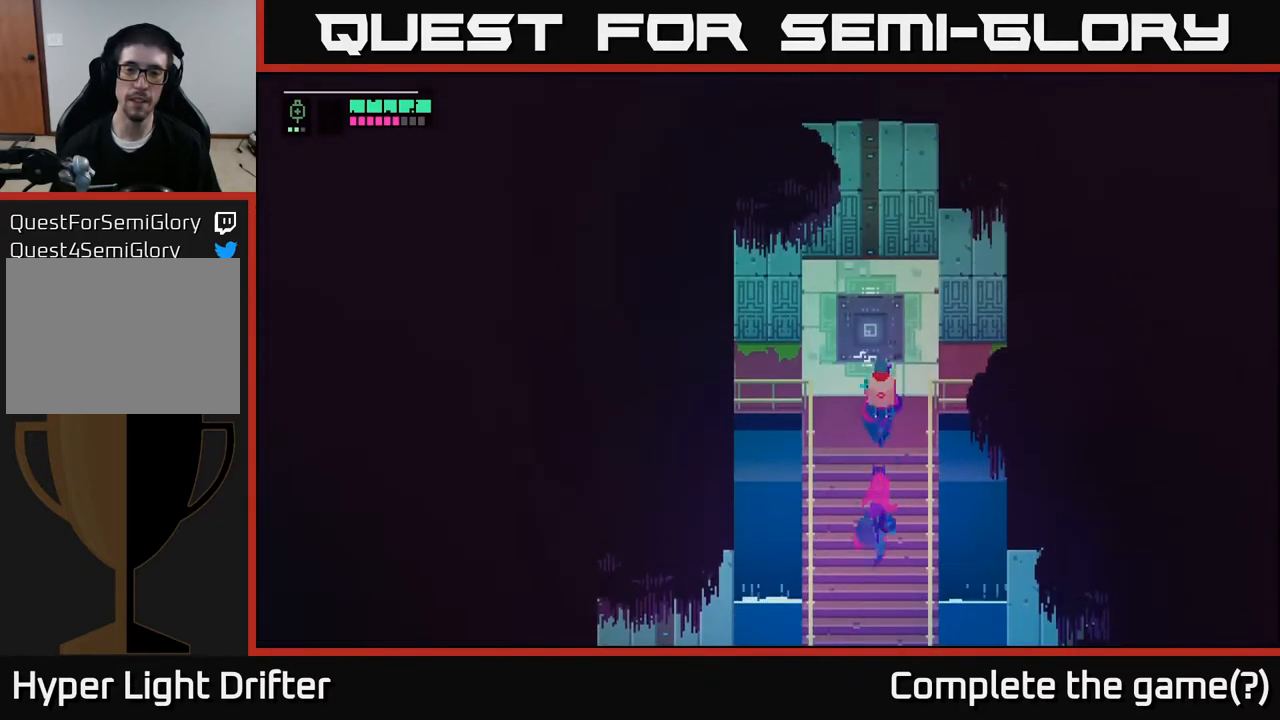
{"buttons": ["Y"], "left_stick": "center", "right_stick": "center", "events": [[467, "Y", "down"], [467, "left_stick", "center"]]}
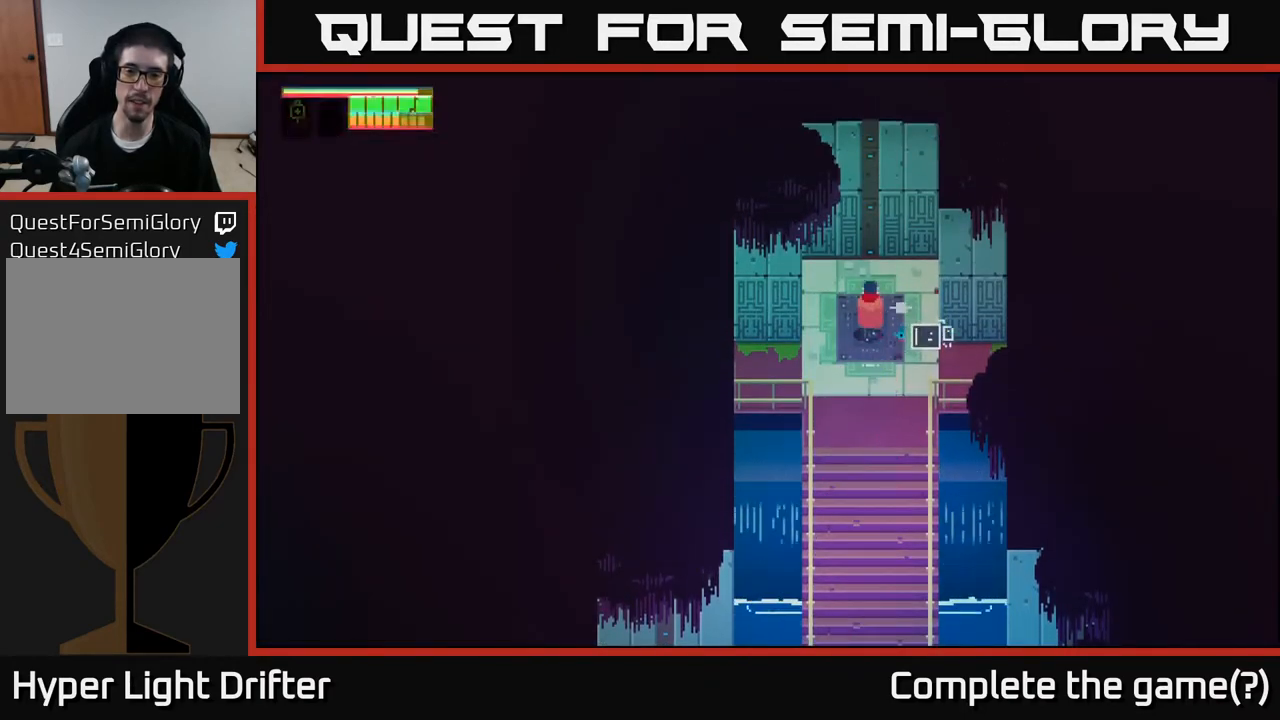
{"buttons": [], "left_stick": "center", "right_stick": "center", "events": [[433, "Y", "up"]]}
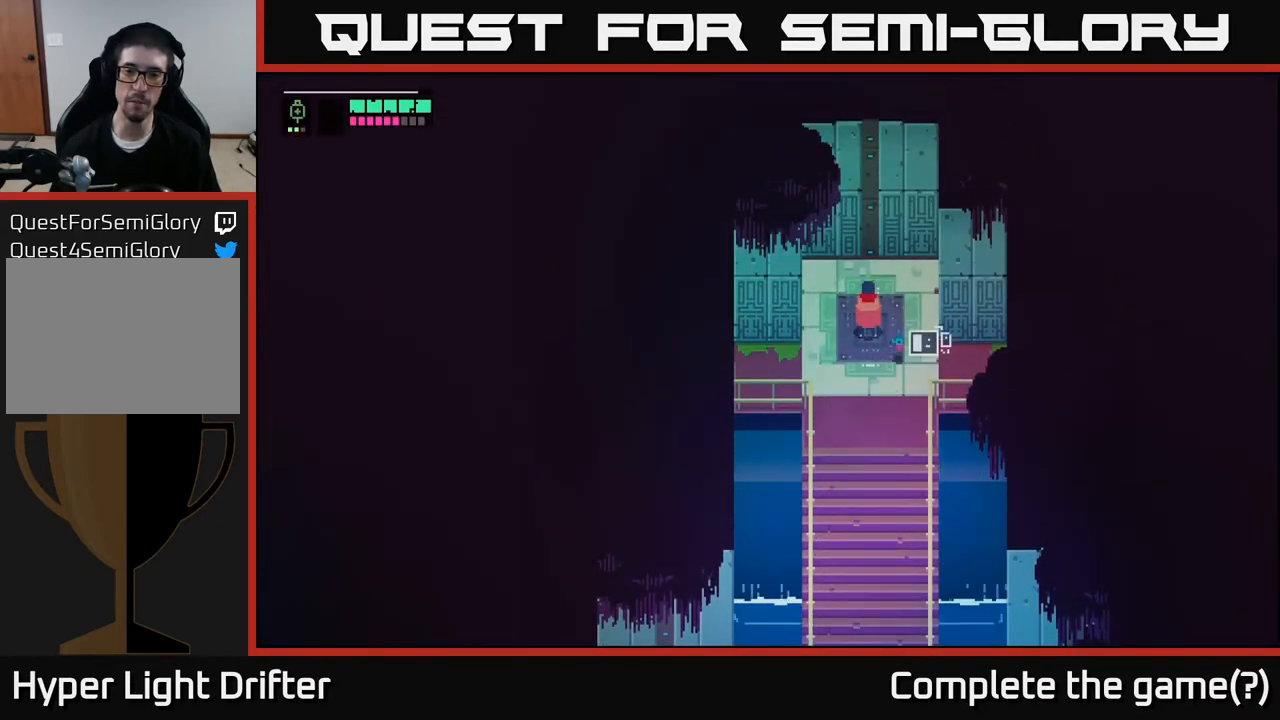
{"buttons": ["Y"], "left_stick": "center", "right_stick": "center", "events": [[350, "Y", "down"]]}
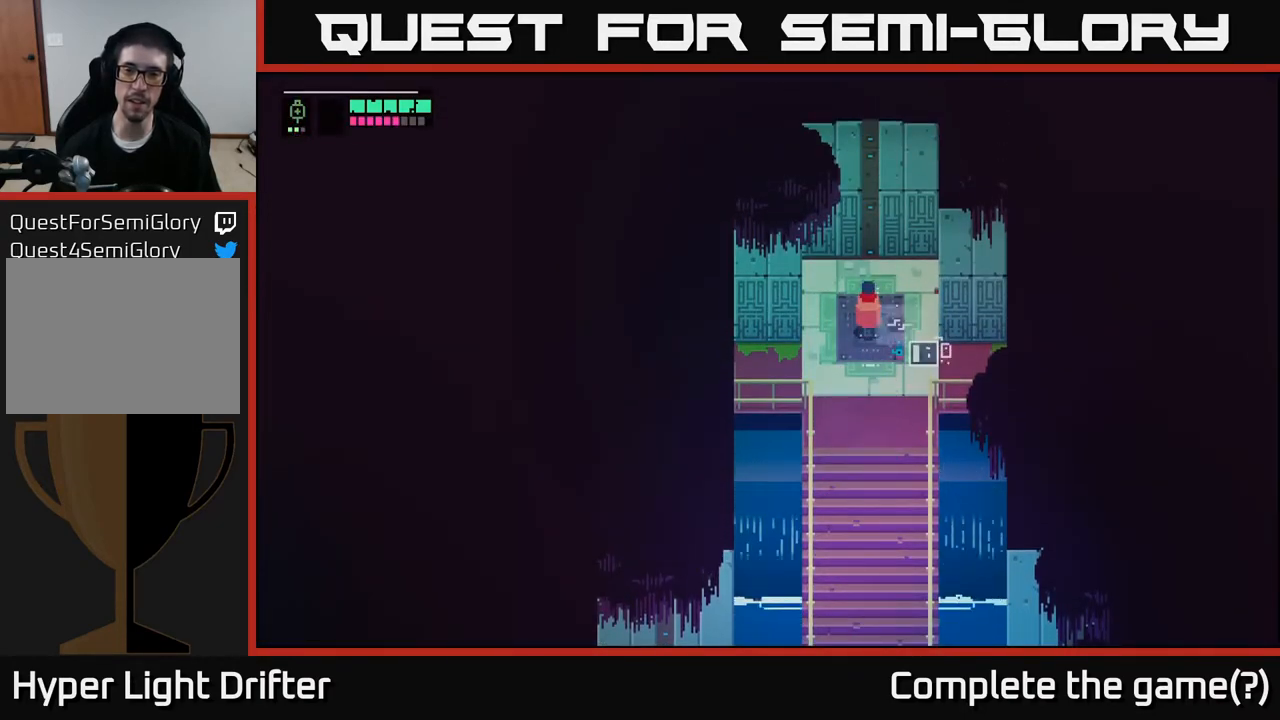
{"buttons": ["Y"], "left_stick": "center", "right_stick": "center", "events": []}
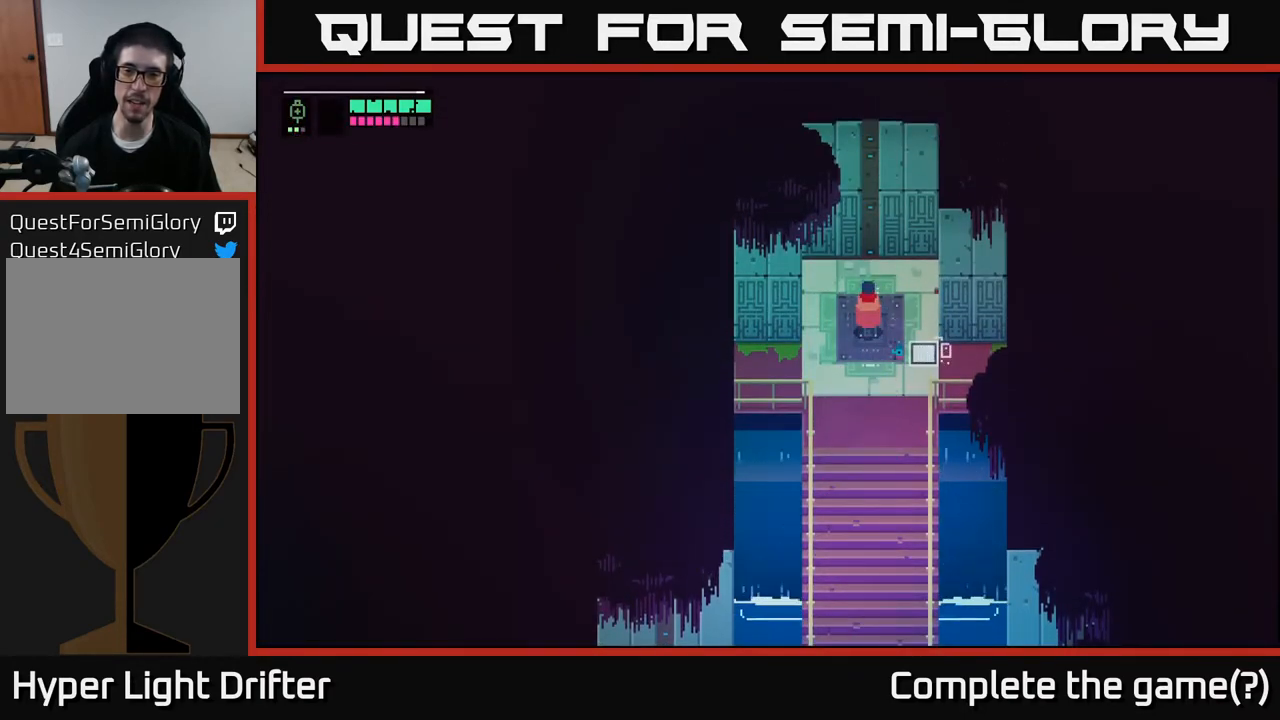
{"buttons": ["Y"], "left_stick": "center", "right_stick": "center", "events": []}
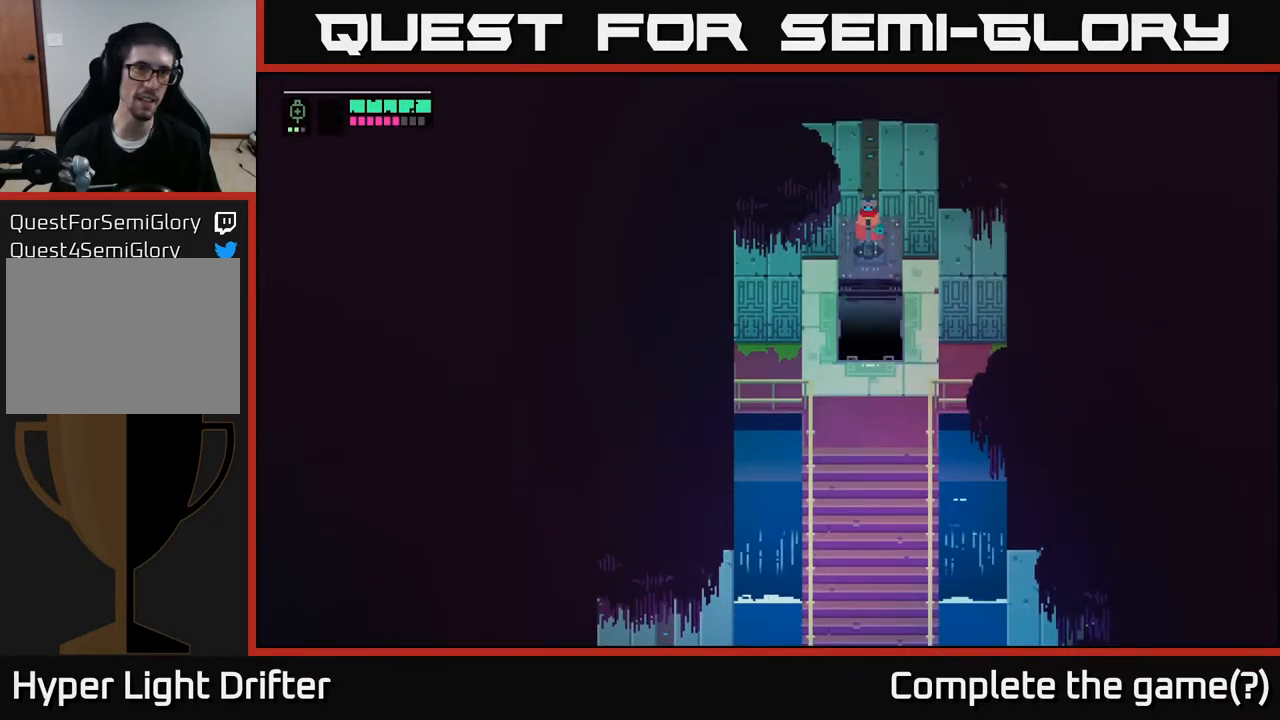
{"buttons": [], "left_stick": "center", "right_stick": "center", "events": [[183, "Y", "up"], [317, "Y", "down"], [417, "Y", "up"]]}
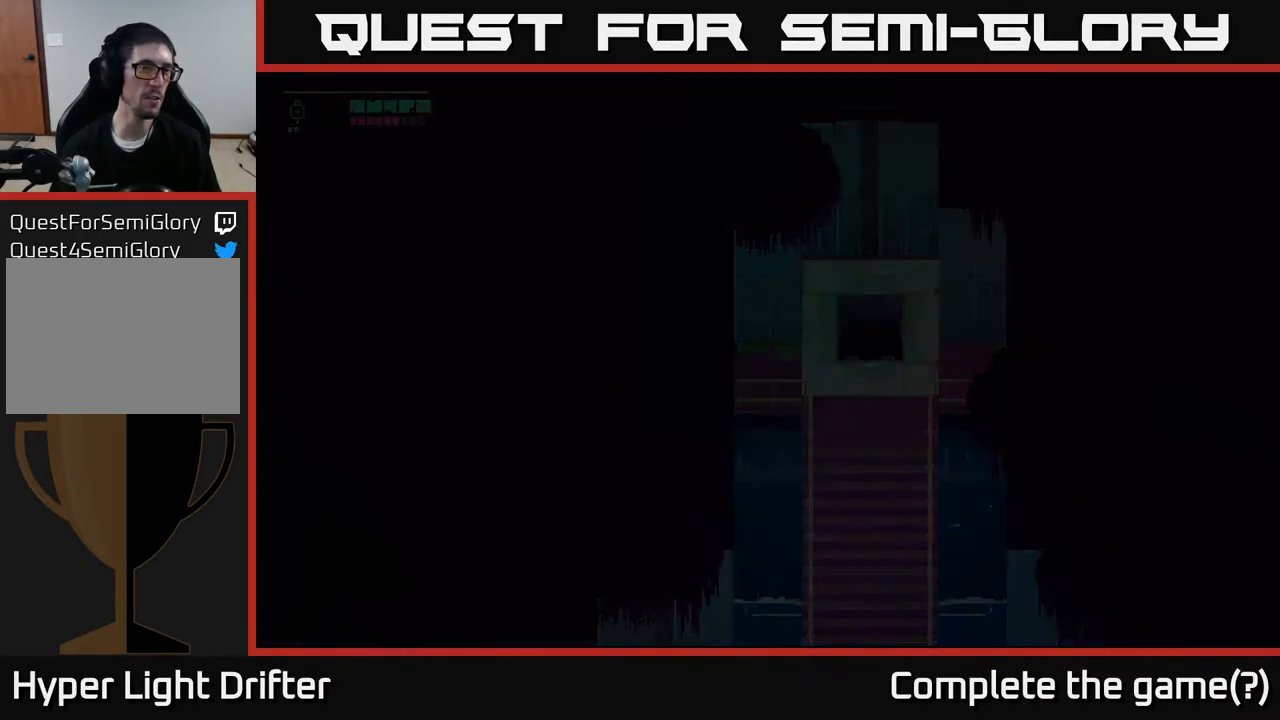
{"buttons": ["Y"], "left_stick": "center", "right_stick": "center", "events": [[33, "Y", "down"], [100, "Y", "up"], [217, "Y", "down"], [317, "Y", "up"], [417, "Y", "down"]]}
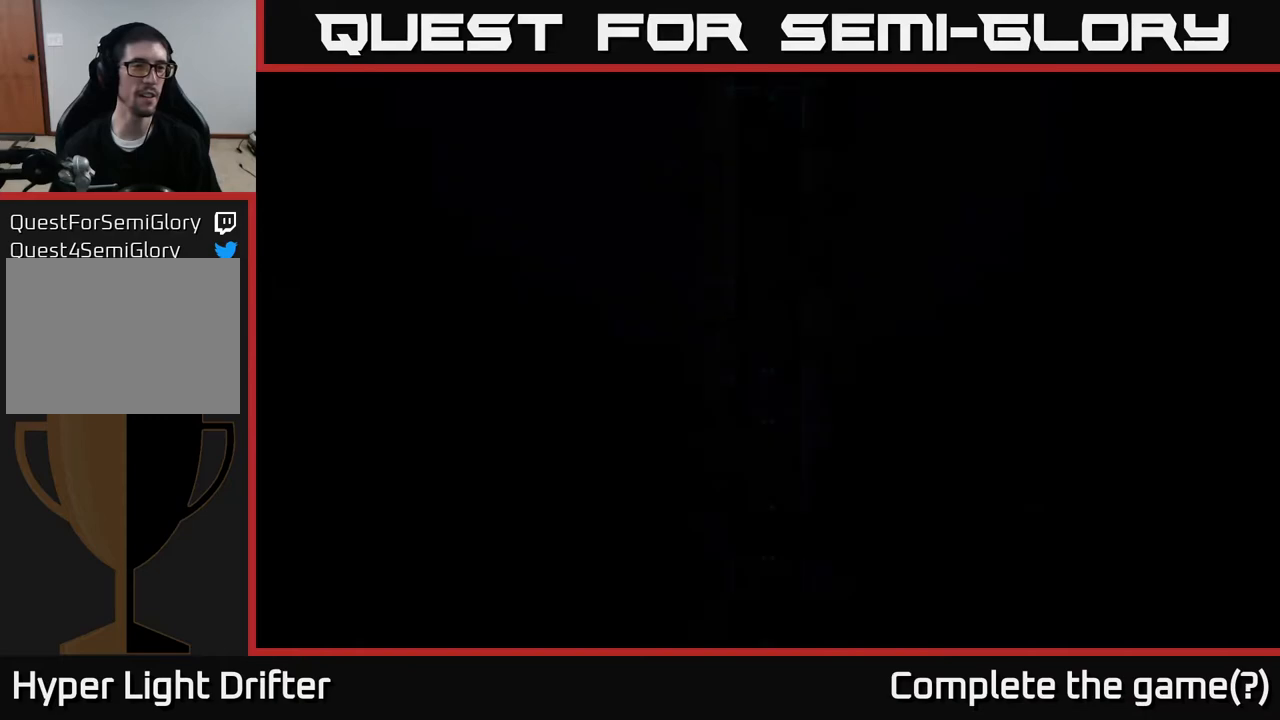
{"buttons": [], "left_stick": "center", "right_stick": "center", "events": [[17, "Y", "up"], [200, "Y", "down"], [333, "Y", "up"]]}